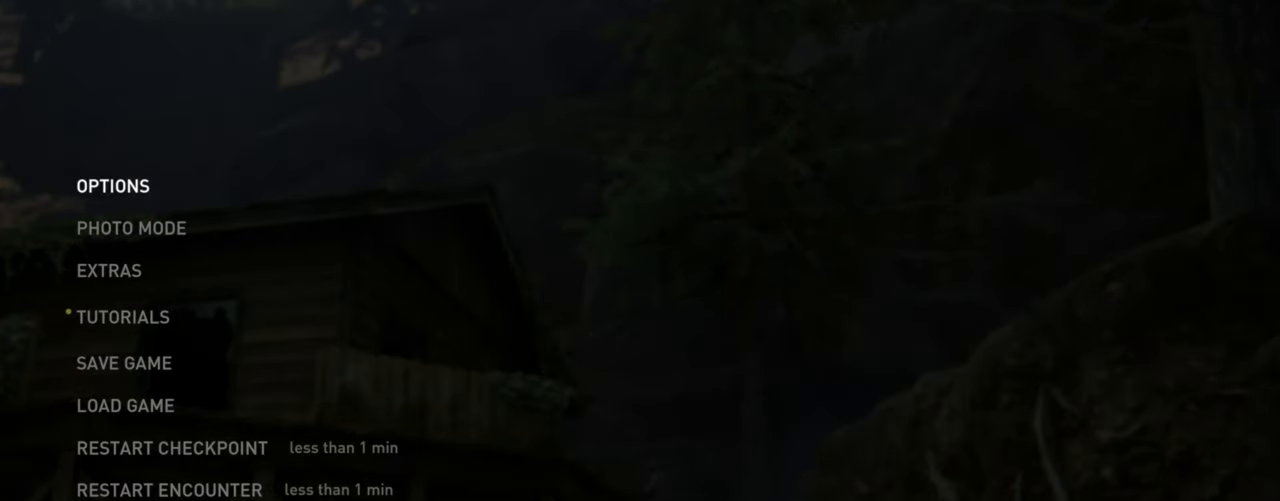
Gameplay with a controller (PlayStation layout); each line is a JSON object with the inputs held at the frame after it. "events" lists button and stick changes between this image and that frame as [ms after this image, input, new state], when the widget could be followed in between. Not read: HOME.
{"buttons": [], "left_stick": "center", "right_stick": "center", "events": []}
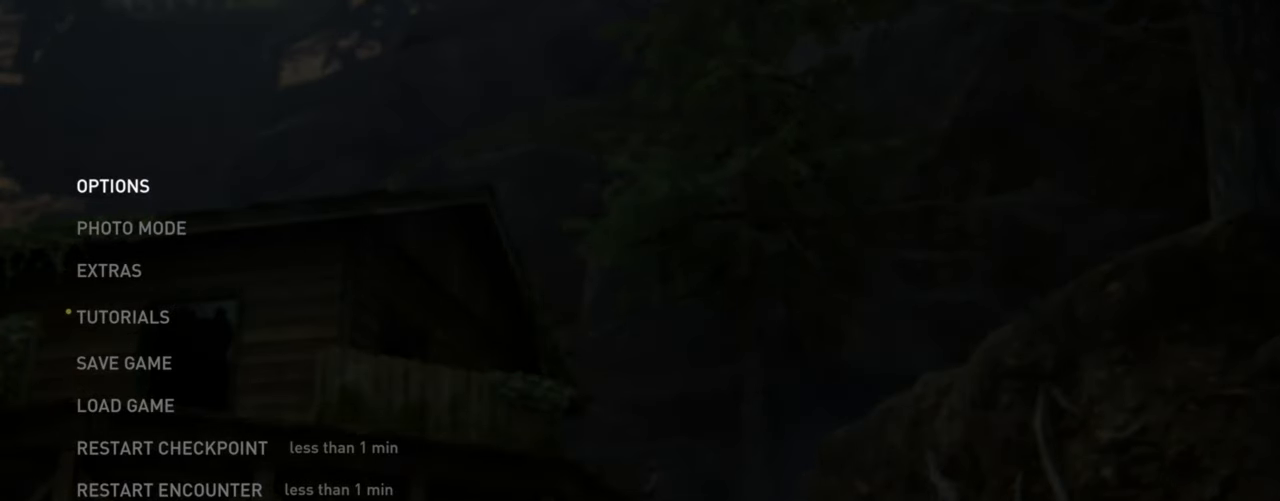
{"buttons": [], "left_stick": "center", "right_stick": "center", "events": []}
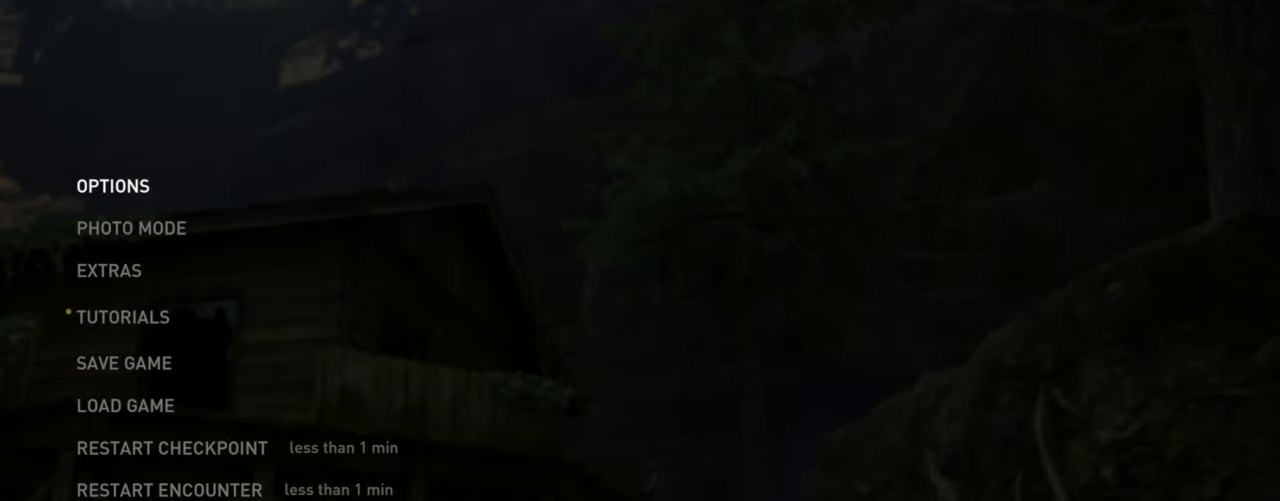
{"buttons": [], "left_stick": "center", "right_stick": "center", "events": []}
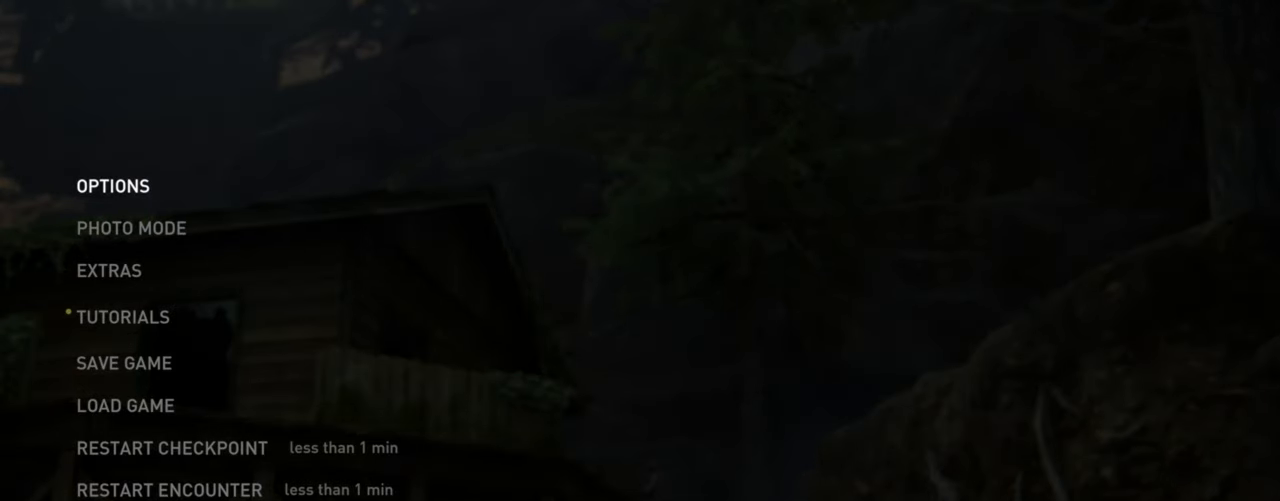
{"buttons": [], "left_stick": "center", "right_stick": "center", "events": []}
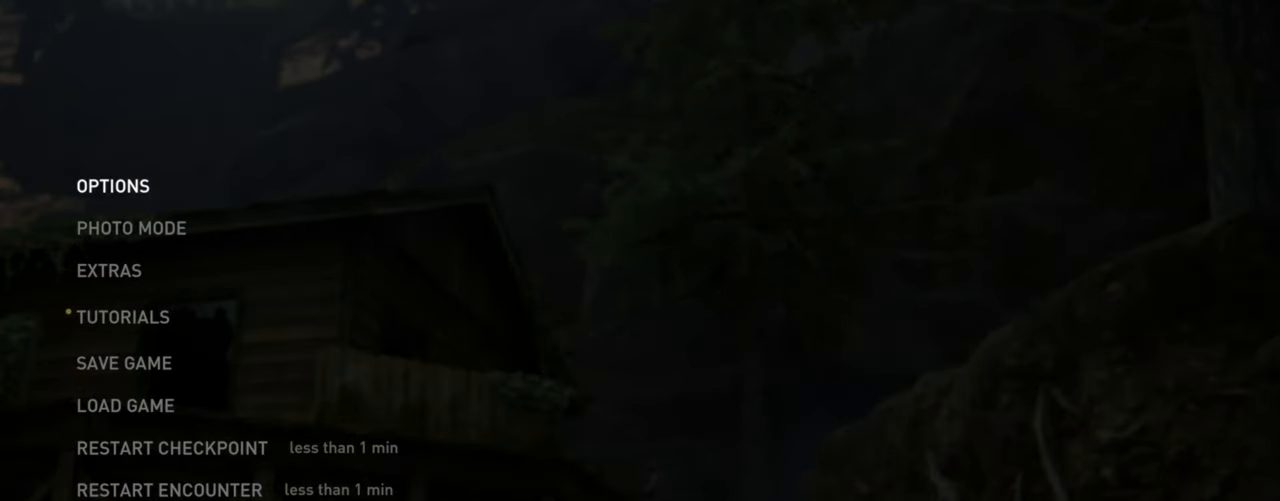
{"buttons": [], "left_stick": "center", "right_stick": "center", "events": []}
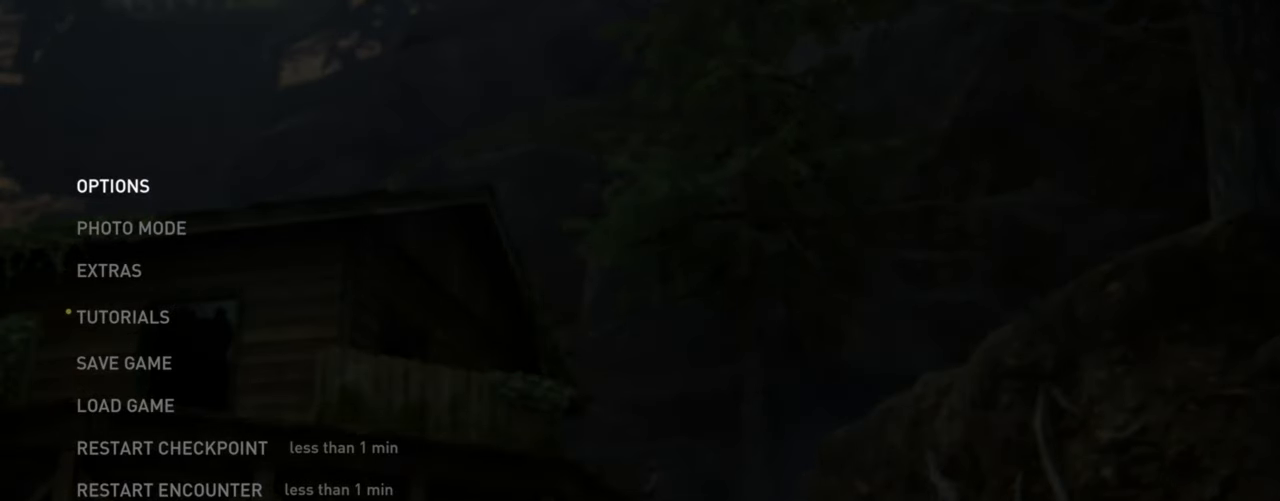
{"buttons": [], "left_stick": "center", "right_stick": "center", "events": []}
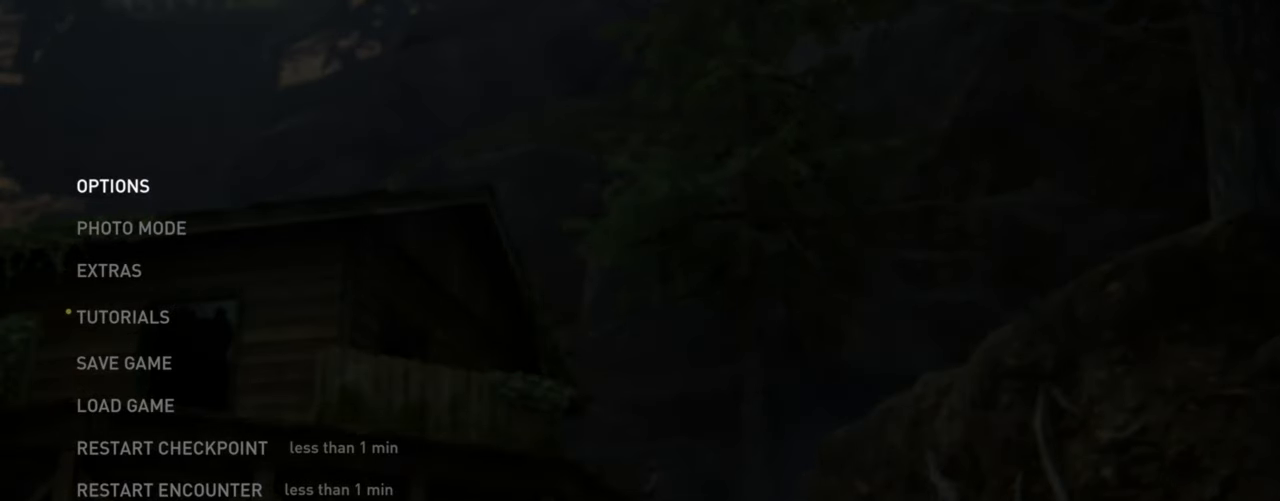
{"buttons": ["CROSS", "DPAD_UP"], "left_stick": "center", "right_stick": "center", "events": [[250, "DPAD_UP", "down"], [333, "DPAD_UP", "up"], [400, "DPAD_UP", "down"], [500, "CROSS", "down"]]}
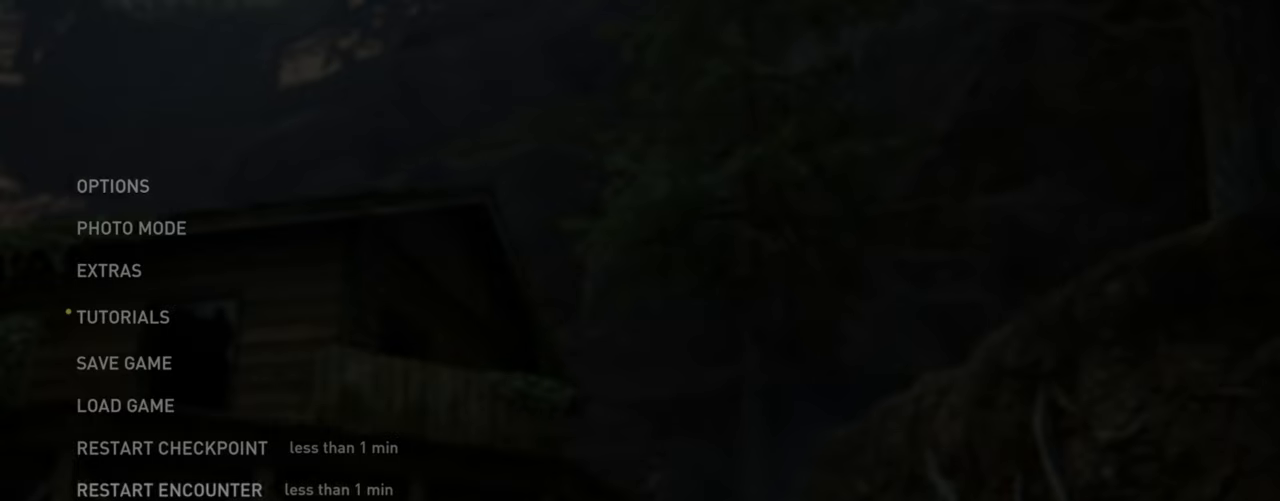
{"buttons": [], "left_stick": "center", "right_stick": "center", "events": [[16, "DPAD_UP", "up"], [150, "CROSS", "up"]]}
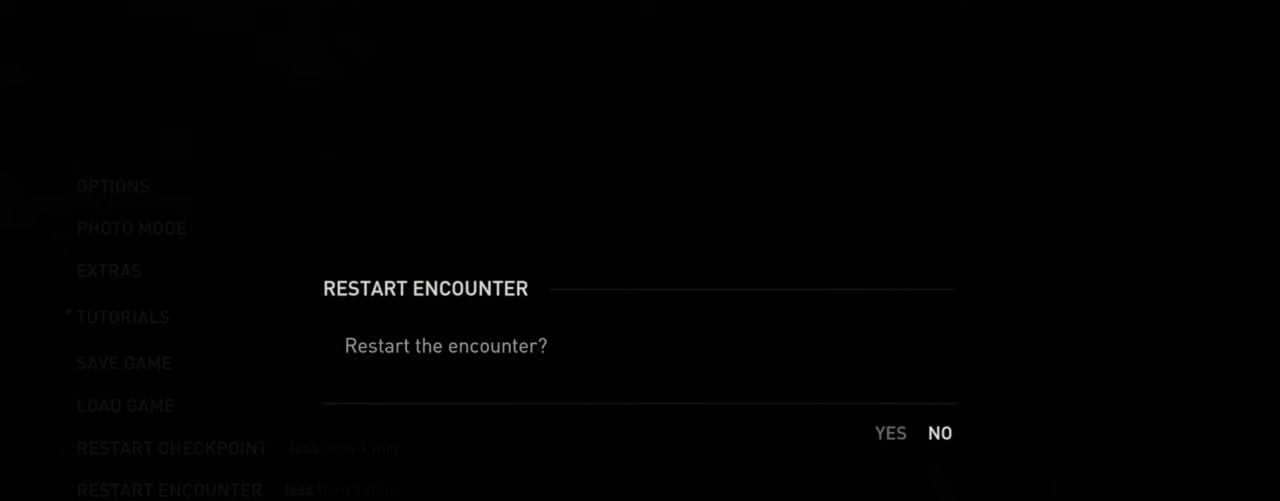
{"buttons": [], "left_stick": "center", "right_stick": "center", "events": [[133, "DPAD_LEFT", "down"], [233, "CROSS", "down"], [266, "DPAD_LEFT", "up"], [416, "CROSS", "up"]]}
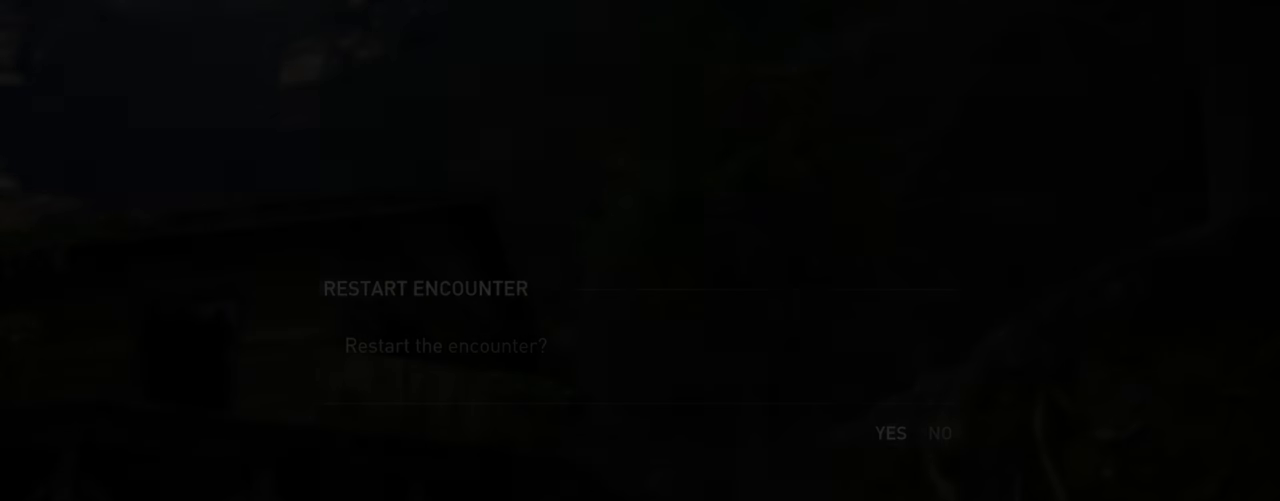
{"buttons": [], "left_stick": "up-right", "right_stick": "center", "events": [[500, "left_stick", "up-right"]]}
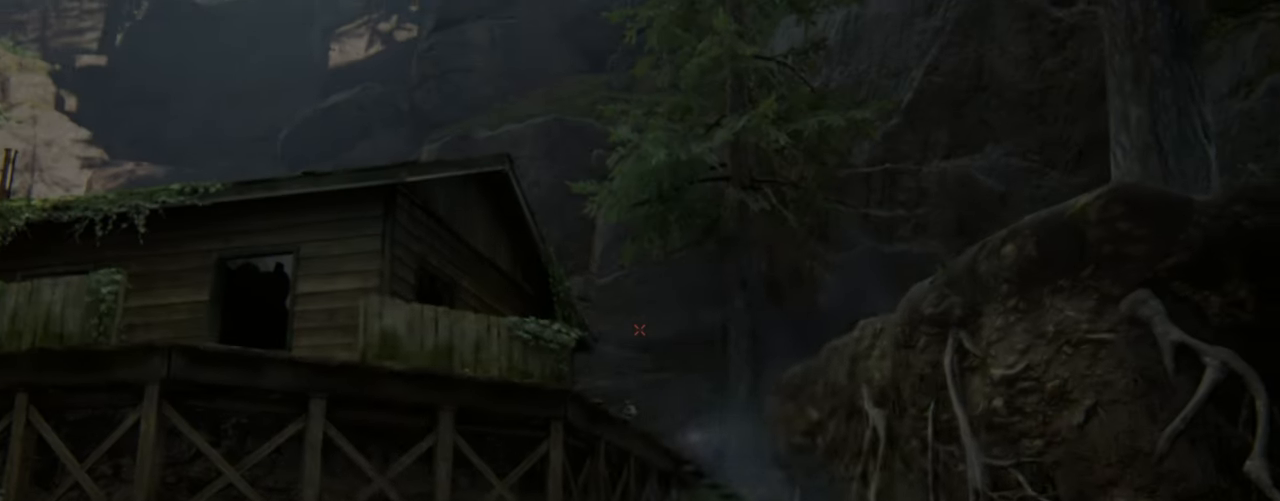
{"buttons": [], "left_stick": "up-left", "right_stick": "center", "events": [[166, "left_stick", "up"], [316, "left_stick", "up-left"]]}
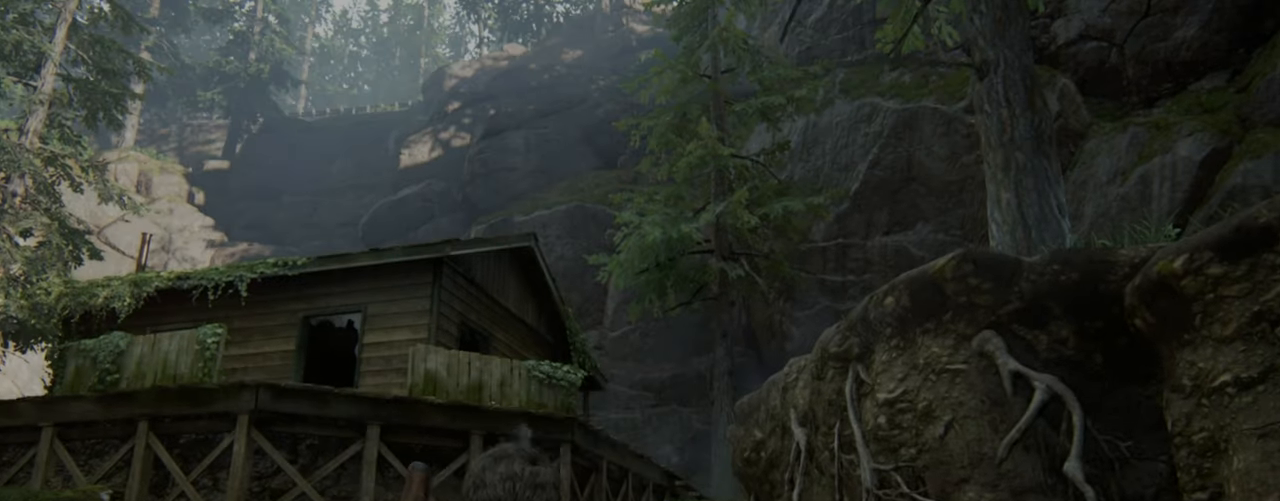
{"buttons": [], "left_stick": "up-left", "right_stick": "down-right", "events": [[33, "right_stick", "down"], [116, "DPAD_LEFT", "down"], [150, "right_stick", "center"], [216, "DPAD_LEFT", "up"], [416, "right_stick", "down-right"]]}
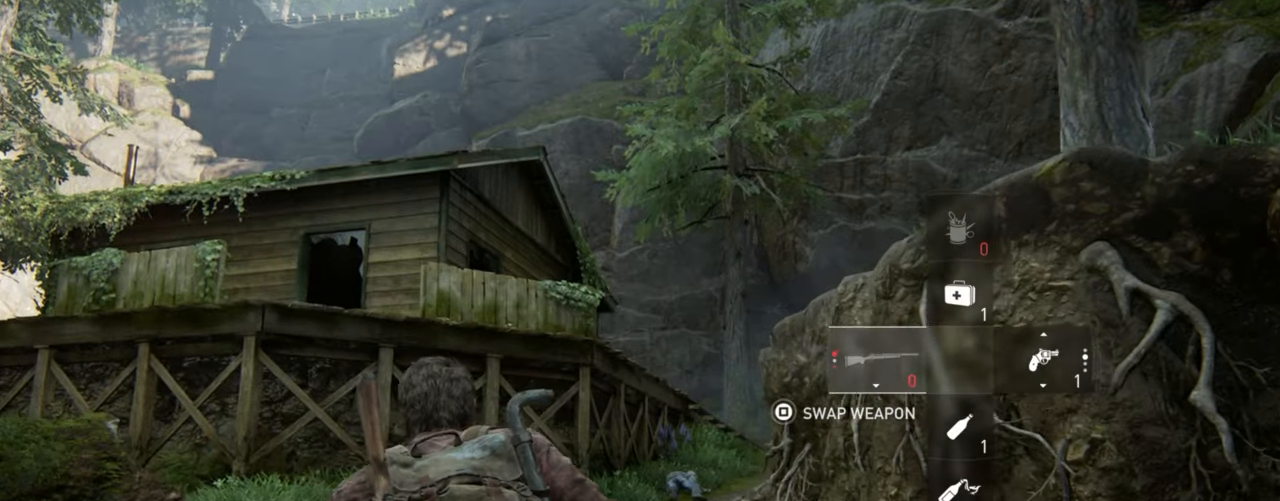
{"buttons": ["L1"], "left_stick": "up", "right_stick": "right", "events": [[83, "left_stick", "center"], [100, "right_stick", "center"], [150, "DPAD_RIGHT", "down"], [266, "DPAD_RIGHT", "up"], [350, "right_stick", "right"], [416, "left_stick", "up-left"], [483, "left_stick", "up"], [500, "L1", "down"]]}
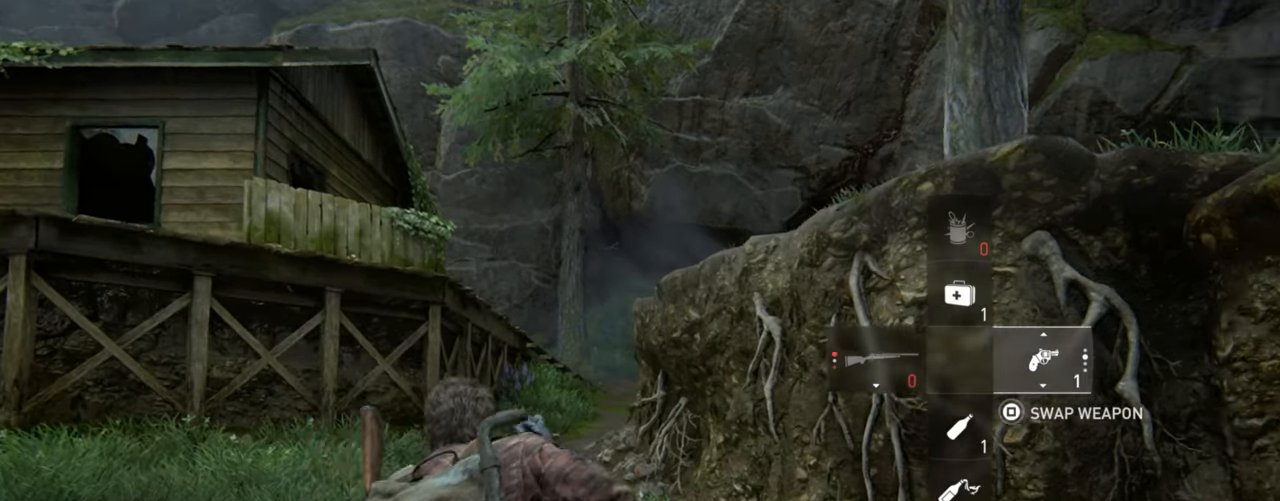
{"buttons": ["L1"], "left_stick": "up", "right_stick": "right", "events": []}
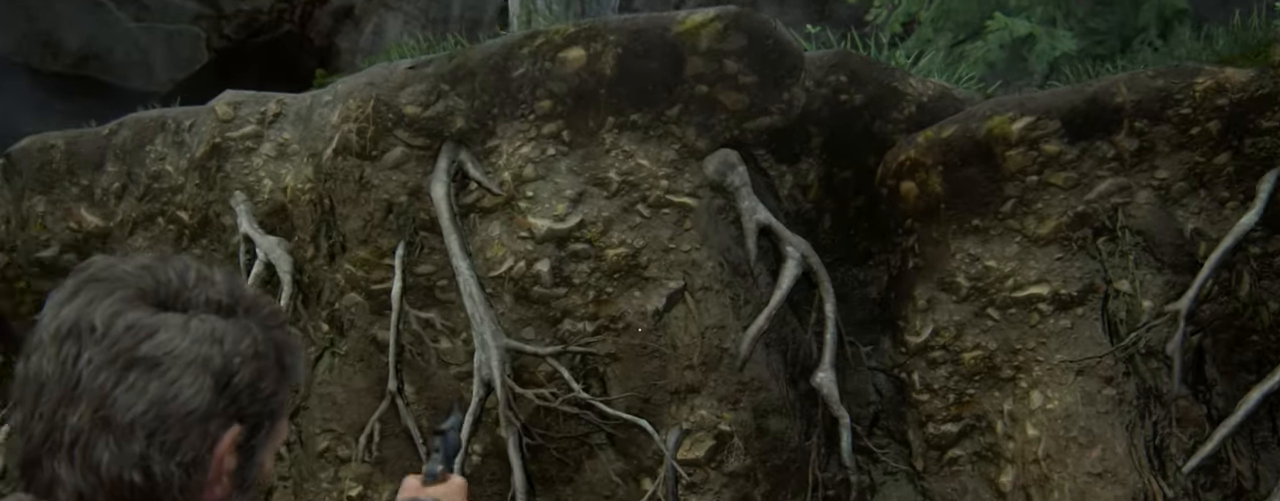
{"buttons": [], "left_stick": "up-right", "right_stick": "right", "events": [[266, "R1", "down"], [333, "L1", "up"], [366, "R1", "up"], [383, "left_stick", "up-right"]]}
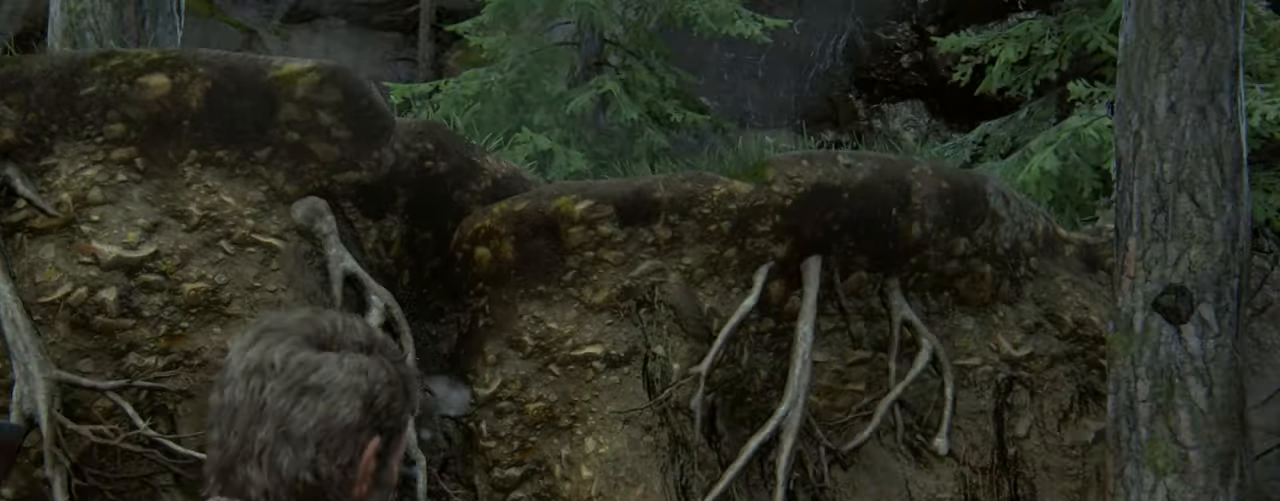
{"buttons": ["L2"], "left_stick": "up-right", "right_stick": "right", "events": [[50, "L2", "down"]]}
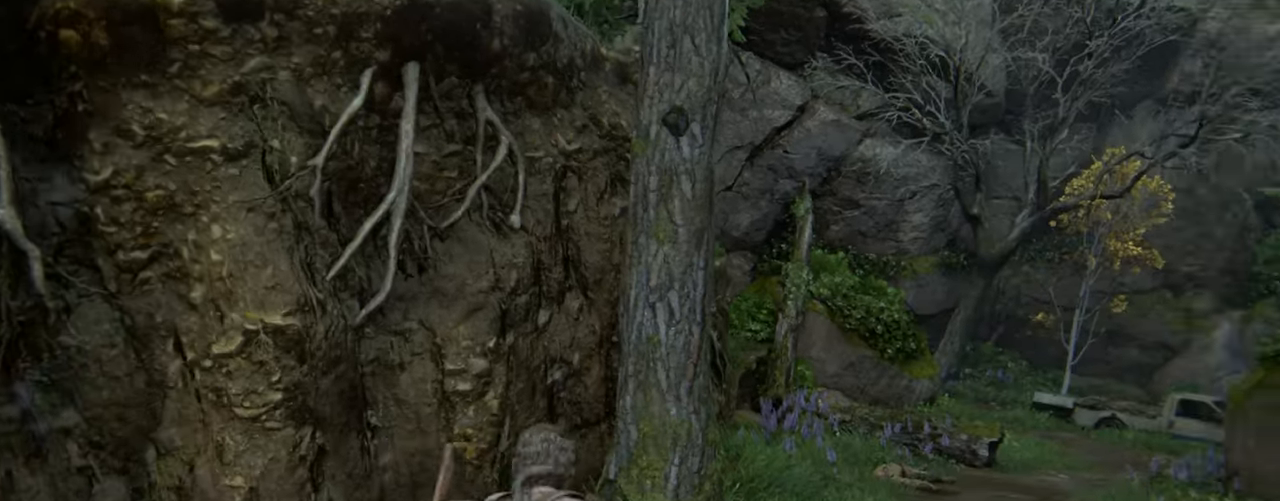
{"buttons": [], "left_stick": "center", "right_stick": "center", "events": [[300, "left_stick", "center"], [300, "right_stick", "center"], [317, "L2", "up"], [367, "START", "down"], [483, "START", "up"]]}
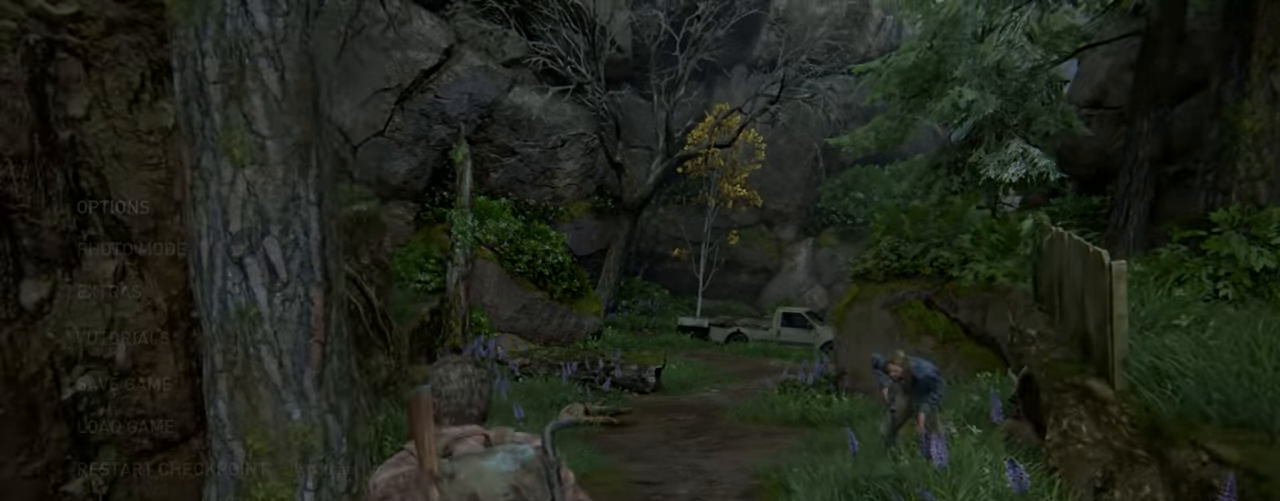
{"buttons": [], "left_stick": "center", "right_stick": "center", "events": [[133, "DPAD_UP", "down"], [233, "DPAD_UP", "up"], [317, "DPAD_UP", "down"], [433, "DPAD_UP", "up"]]}
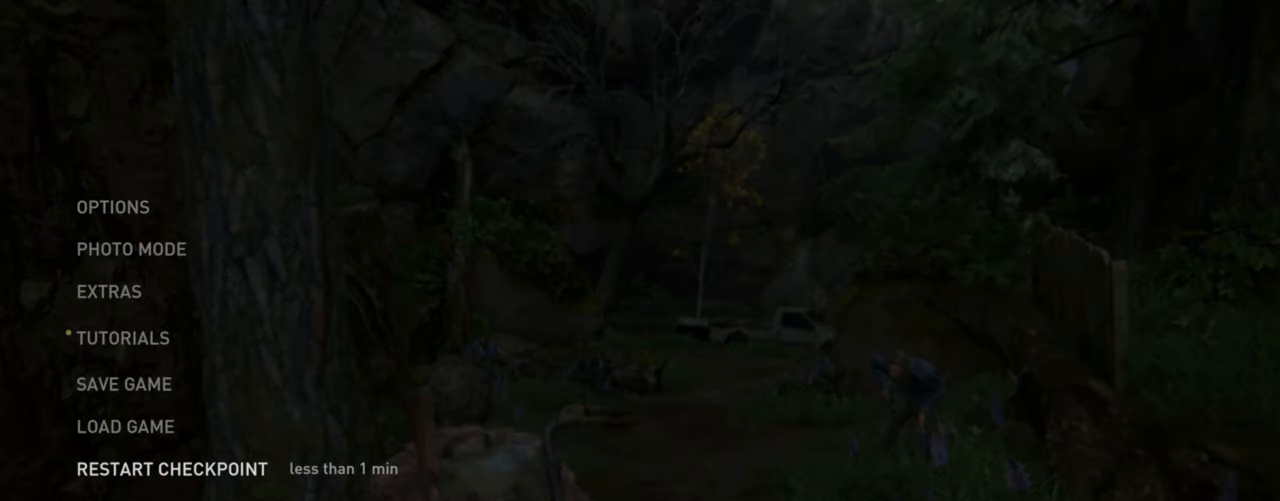
{"buttons": [], "left_stick": "center", "right_stick": "center", "events": [[283, "CROSS", "down"], [417, "CROSS", "up"]]}
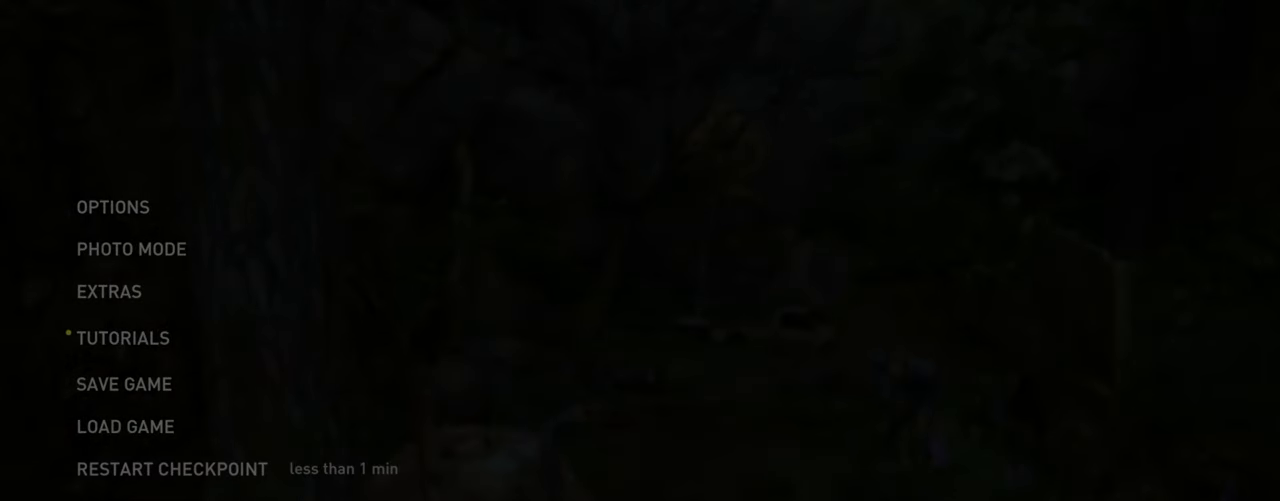
{"buttons": [], "left_stick": "center", "right_stick": "center", "events": []}
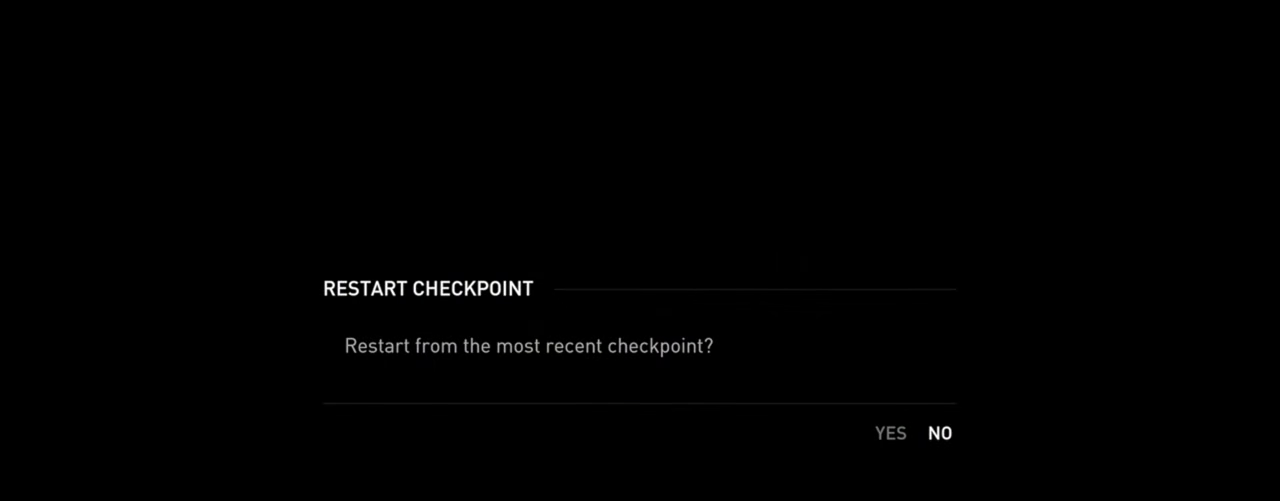
{"buttons": [], "left_stick": "center", "right_stick": "center", "events": [[50, "DPAD_LEFT", "down"], [183, "DPAD_LEFT", "up"]]}
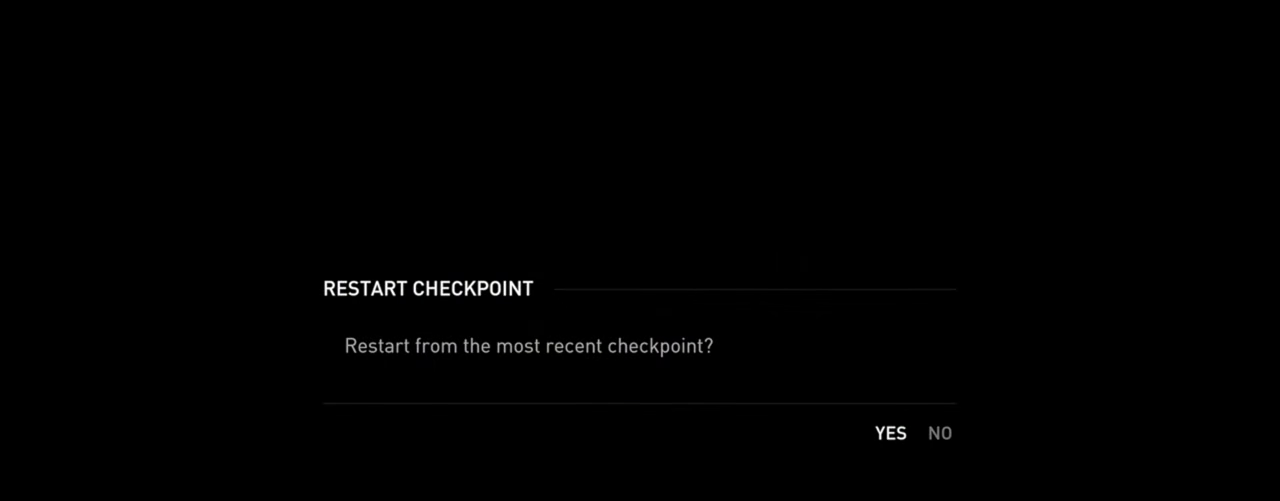
{"buttons": [], "left_stick": "center", "right_stick": "center", "events": [[300, "CROSS", "down"], [467, "CROSS", "up"]]}
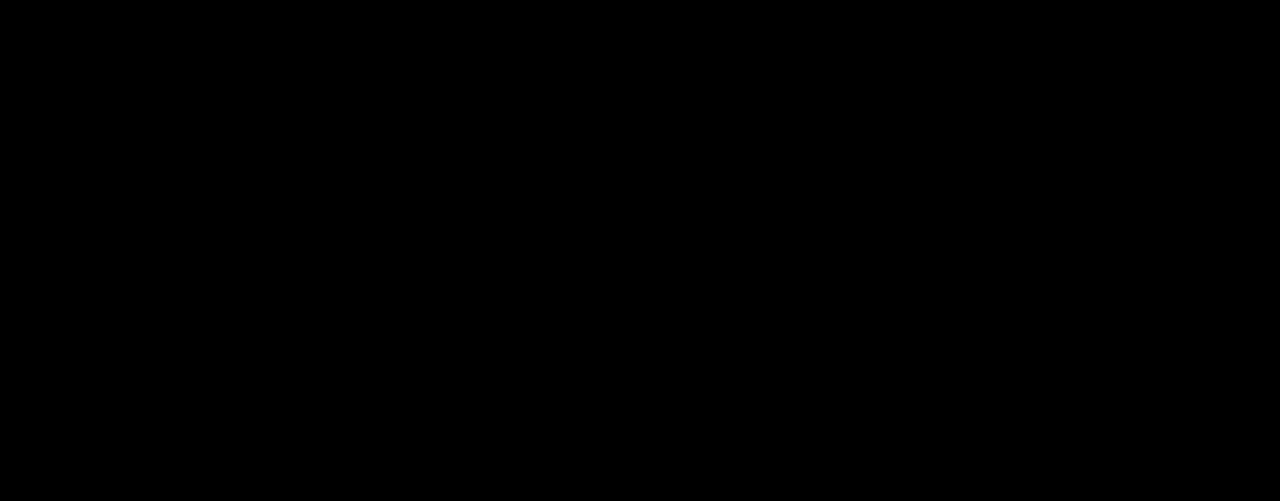
{"buttons": [], "left_stick": "center", "right_stick": "center", "events": []}
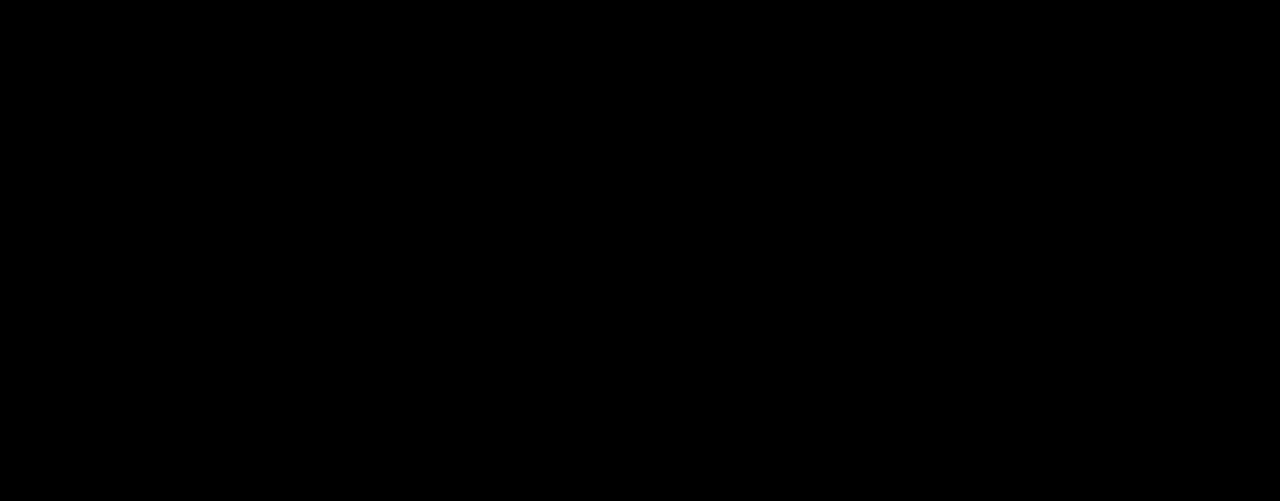
{"buttons": [], "left_stick": "center", "right_stick": "down-right", "events": [[500, "right_stick", "down-right"]]}
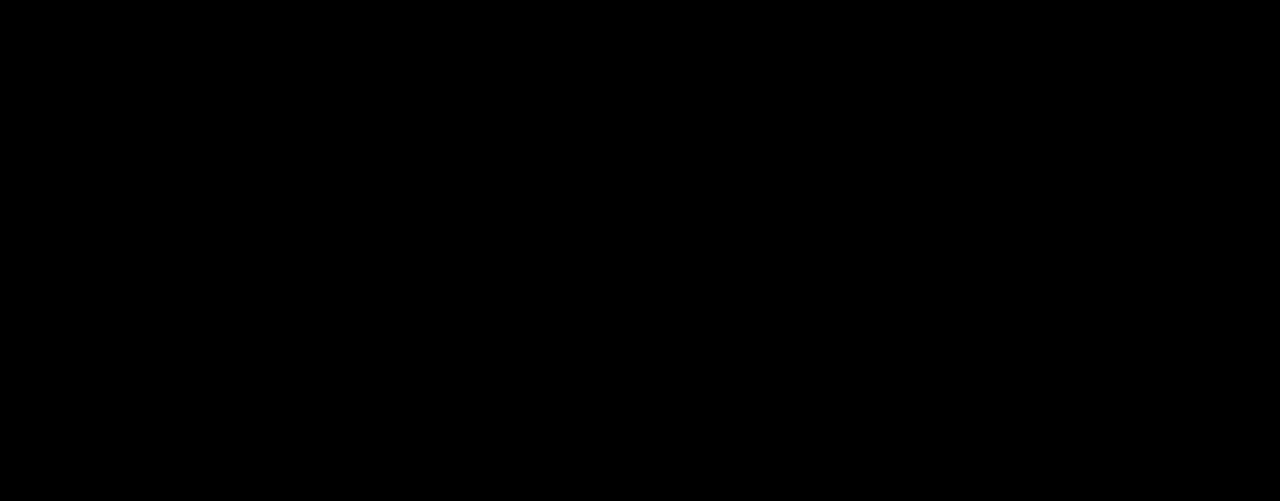
{"buttons": ["L2", "DPAD_RIGHT"], "left_stick": "up", "right_stick": "down-right", "events": [[117, "left_stick", "up-right"], [167, "L2", "down"], [483, "DPAD_RIGHT", "down"], [500, "left_stick", "up"]]}
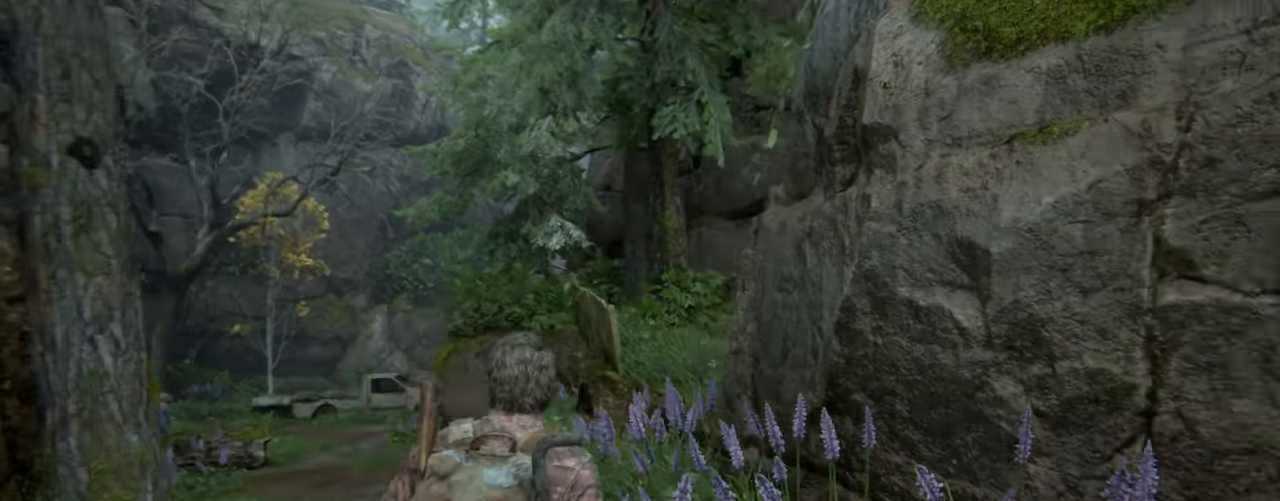
{"buttons": ["L2"], "left_stick": "up", "right_stick": "center", "events": [[50, "right_stick", "down-left"], [67, "DPAD_RIGHT", "up"], [467, "right_stick", "center"]]}
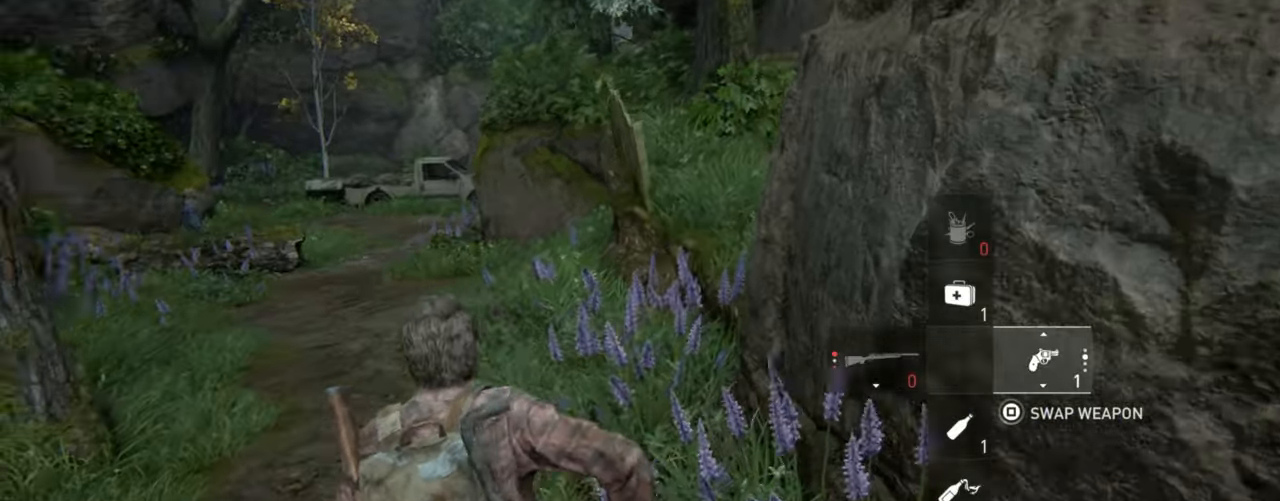
{"buttons": ["L1", "L2"], "left_stick": "up", "right_stick": "center", "events": [[400, "L1", "down"]]}
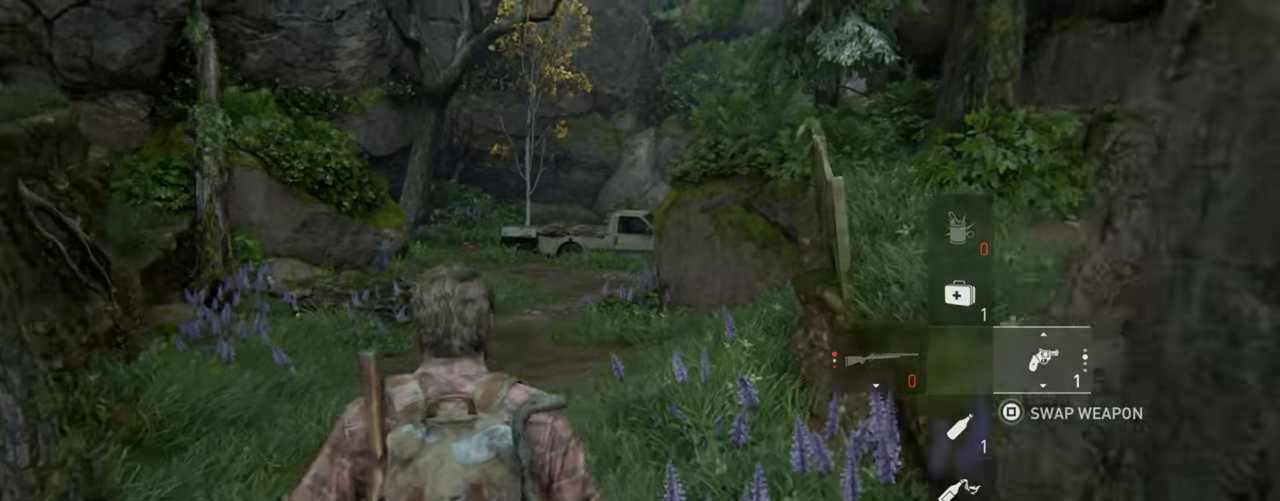
{"buttons": ["L2"], "left_stick": "up", "right_stick": "down-left", "events": [[267, "R1", "down"], [334, "L1", "up"], [367, "R1", "up"], [500, "right_stick", "down-left"]]}
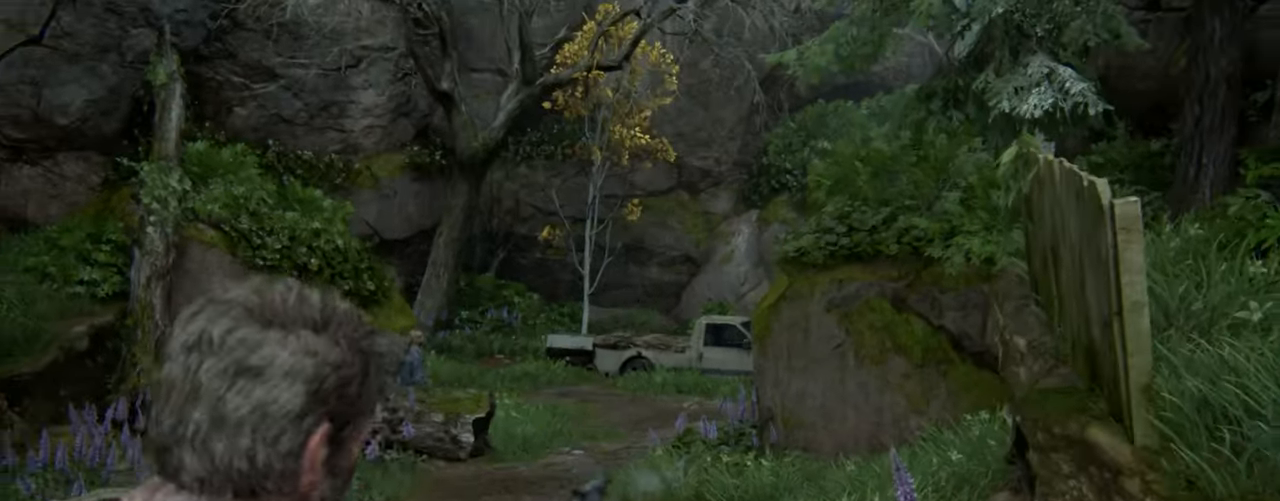
{"buttons": ["L2"], "left_stick": "up", "right_stick": "center", "events": [[167, "right_stick", "center"], [200, "R1", "down"], [317, "R1", "up"]]}
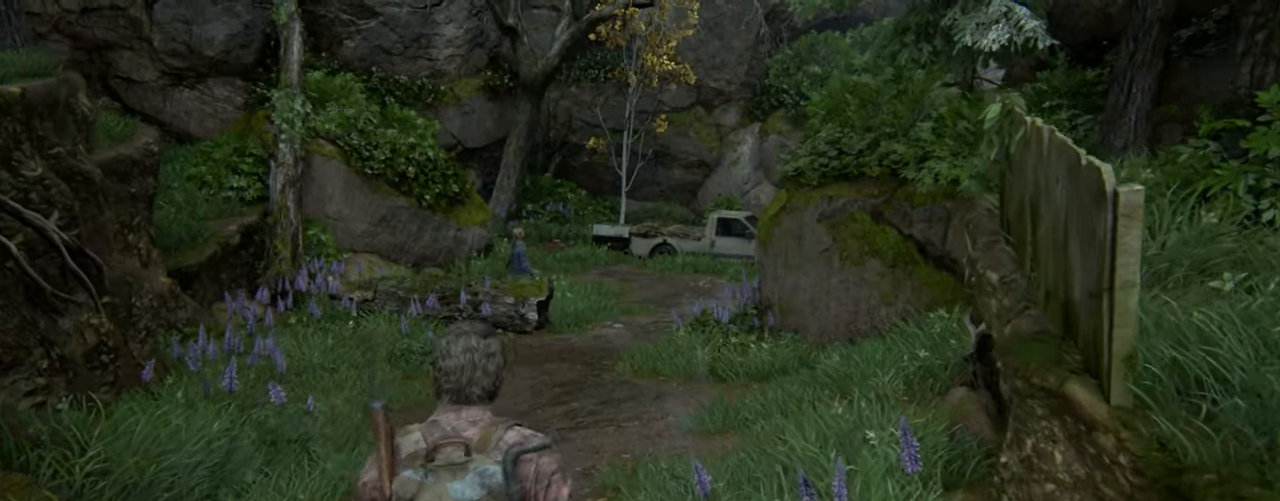
{"buttons": ["L2"], "left_stick": "up", "right_stick": "center", "events": []}